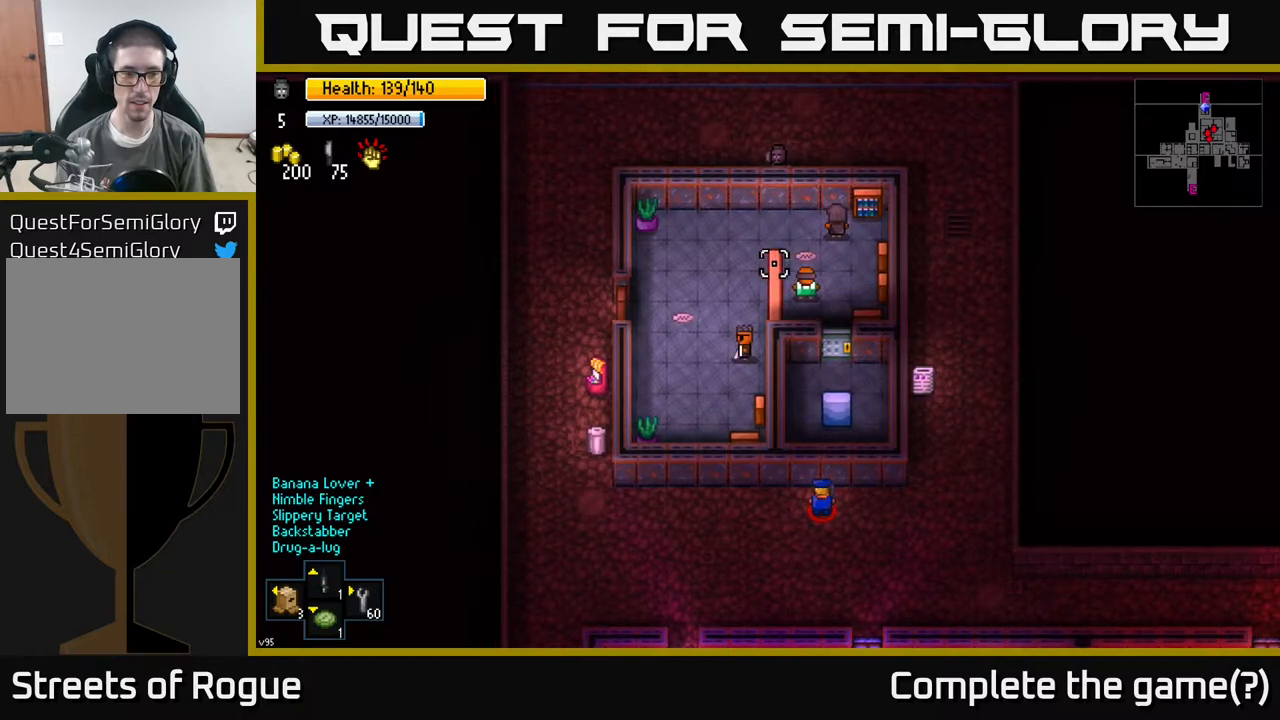
Gameplay with a controller (Xbox layout); each line is a JSON object with the inputs held at the frame after it. "events" lists button and stick changes between this image and that frame as [ms after this image, input, new state], when the widget could be followed in between.
{"buttons": [], "left_stick": "right", "right_stick": "down", "events": [[133, "left_stick", "up-left"], [267, "right_stick", "right"], [350, "right_stick", "down-right"], [400, "left_stick", "right"], [483, "right_stick", "down"]]}
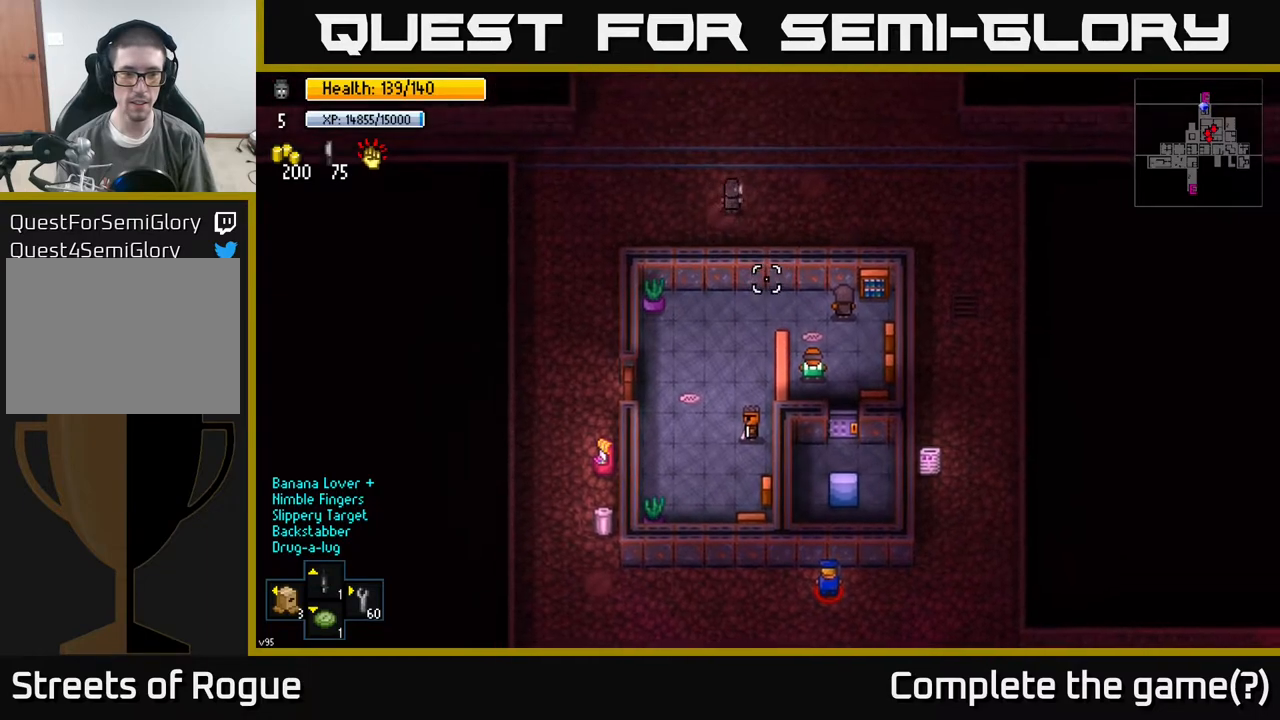
{"buttons": [], "left_stick": "right", "right_stick": "center", "events": [[133, "right_stick", "center"]]}
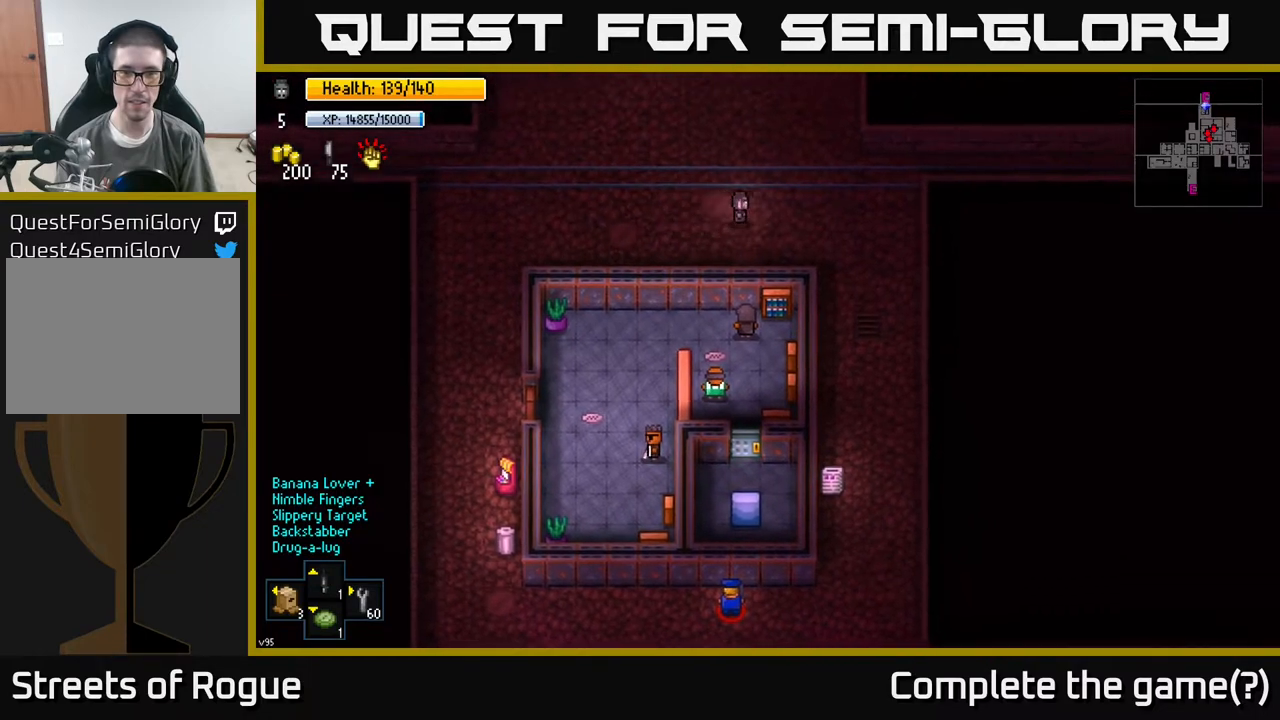
{"buttons": [], "left_stick": "down", "right_stick": "center", "events": [[100, "DPAD_RIGHT", "down"], [183, "DPAD_RIGHT", "up"], [283, "left_stick", "down-right"], [400, "left_stick", "down"]]}
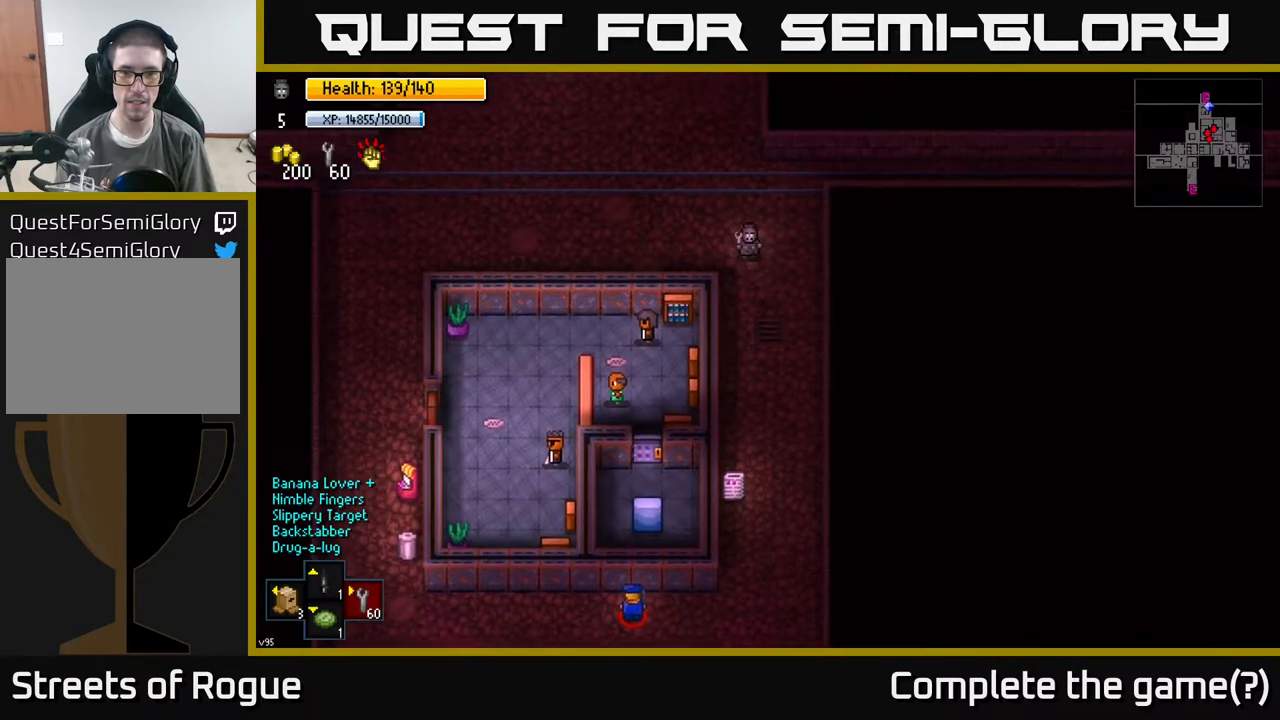
{"buttons": [], "left_stick": "down-left", "right_stick": "center", "events": [[83, "DPAD_RIGHT", "down"], [217, "DPAD_RIGHT", "up"], [417, "left_stick", "down-left"]]}
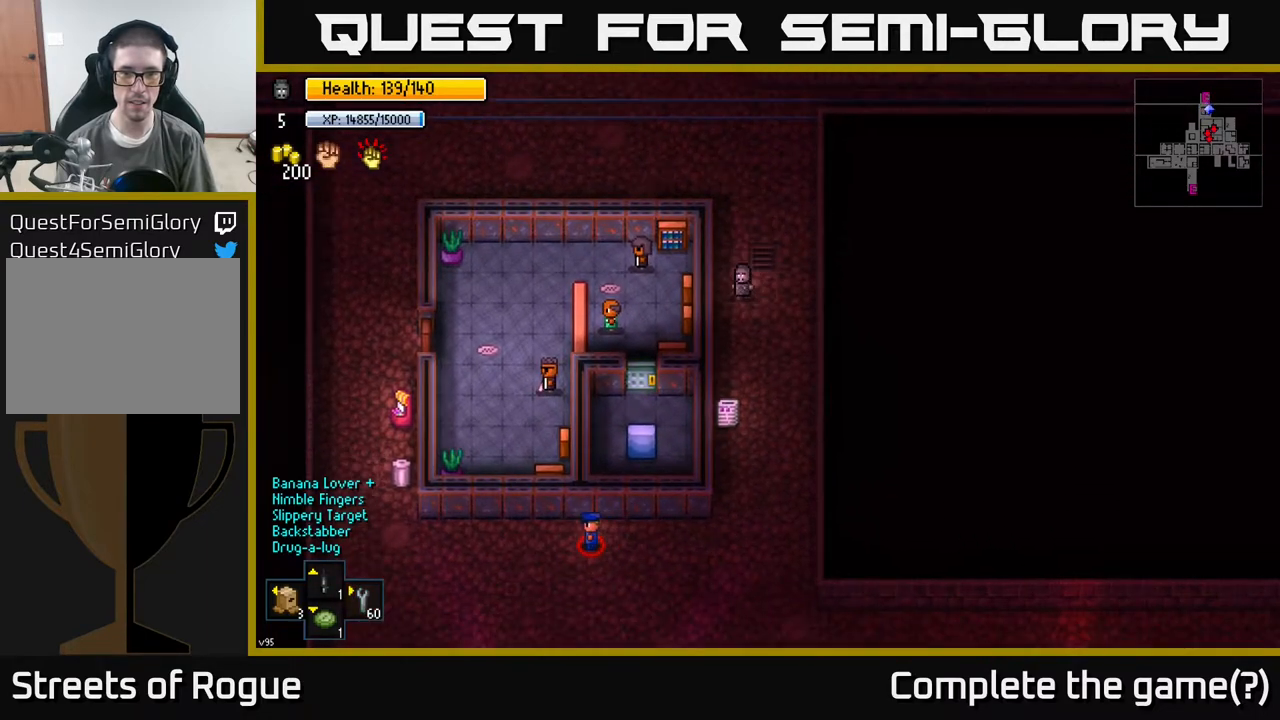
{"buttons": ["R2"], "left_stick": "center", "right_stick": "left", "events": [[117, "left_stick", "center"], [183, "right_stick", "left"], [250, "R2", "down"], [350, "R2", "up"], [483, "R2", "down"]]}
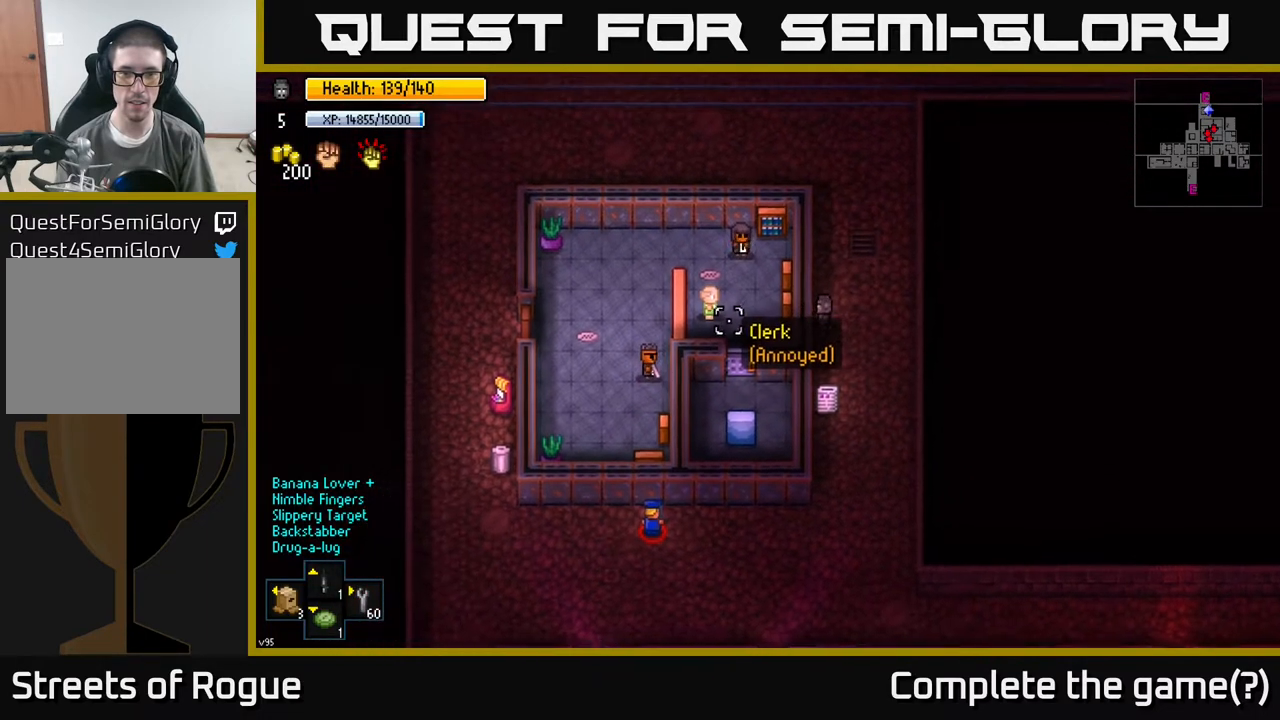
{"buttons": [], "left_stick": "center", "right_stick": "left", "events": [[117, "R2", "up"], [250, "R2", "down"], [367, "R2", "up"]]}
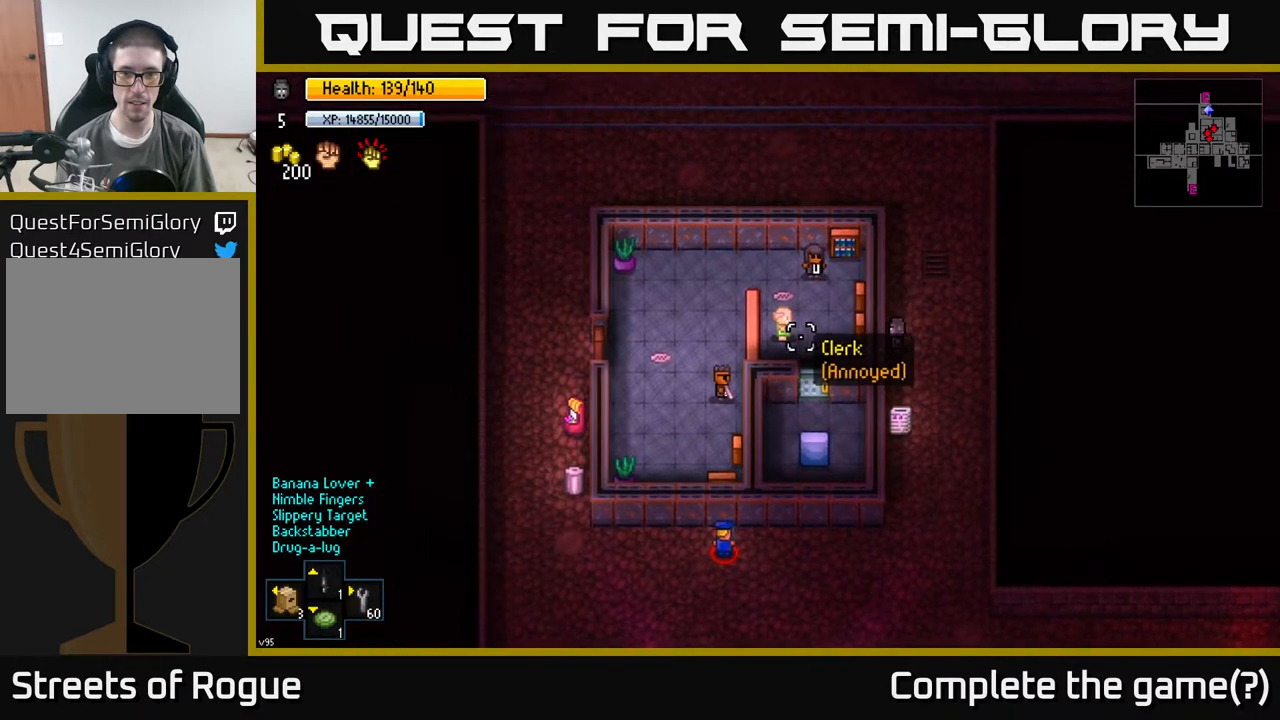
{"buttons": [], "left_stick": "center", "right_stick": "center", "events": [[233, "right_stick", "center"]]}
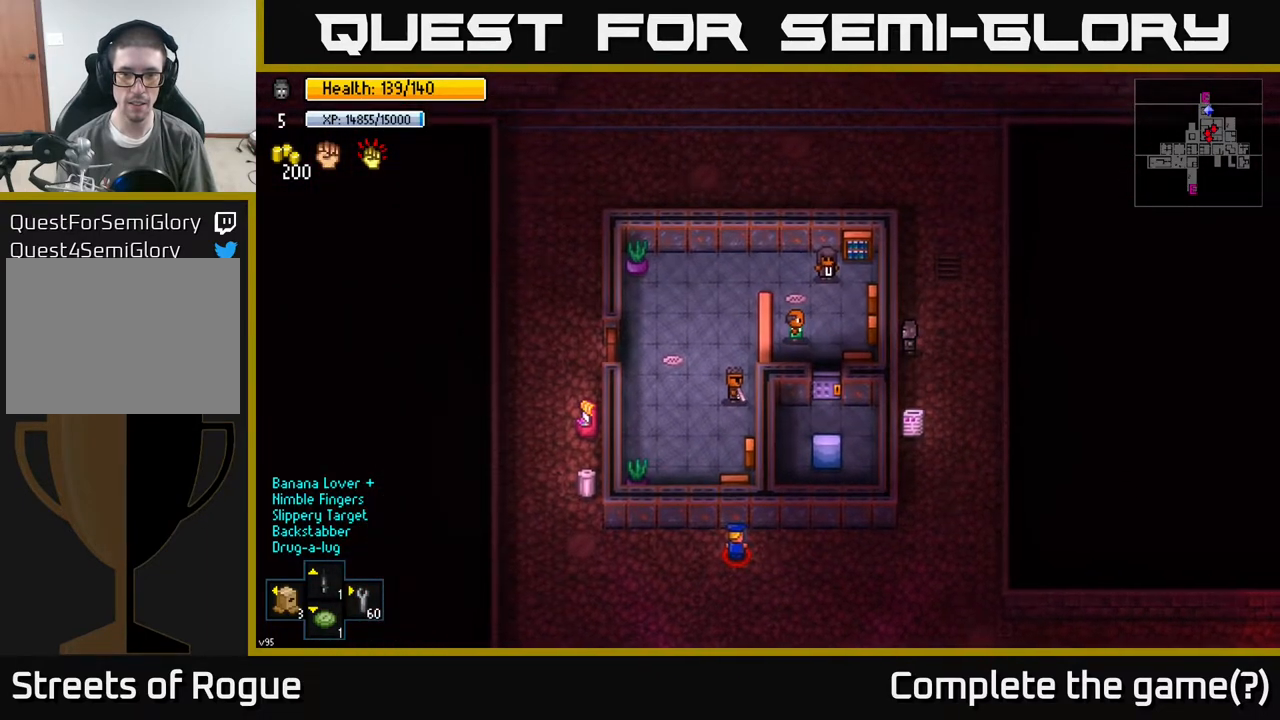
{"buttons": [], "left_stick": "center", "right_stick": "up-left", "events": [[17, "right_stick", "left"], [267, "left_stick", "down"], [400, "right_stick", "up-left"], [450, "left_stick", "center"]]}
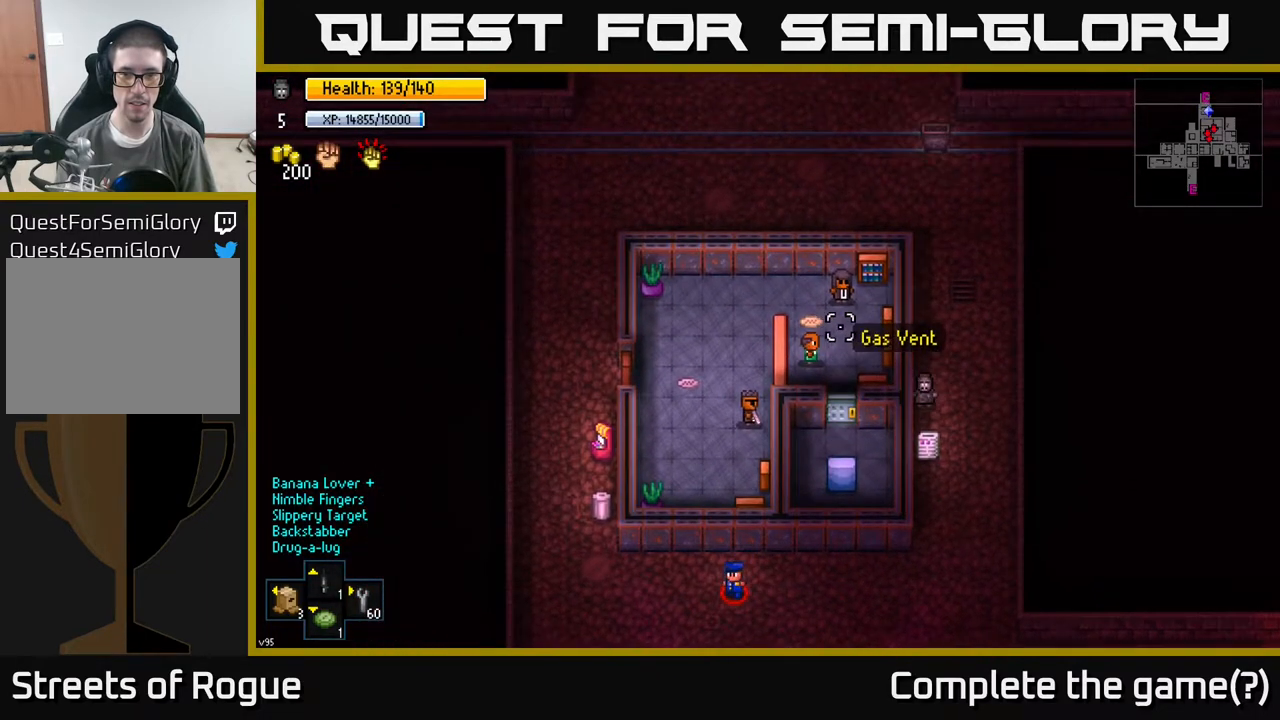
{"buttons": [], "left_stick": "center", "right_stick": "down-left", "events": [[500, "right_stick", "down-left"]]}
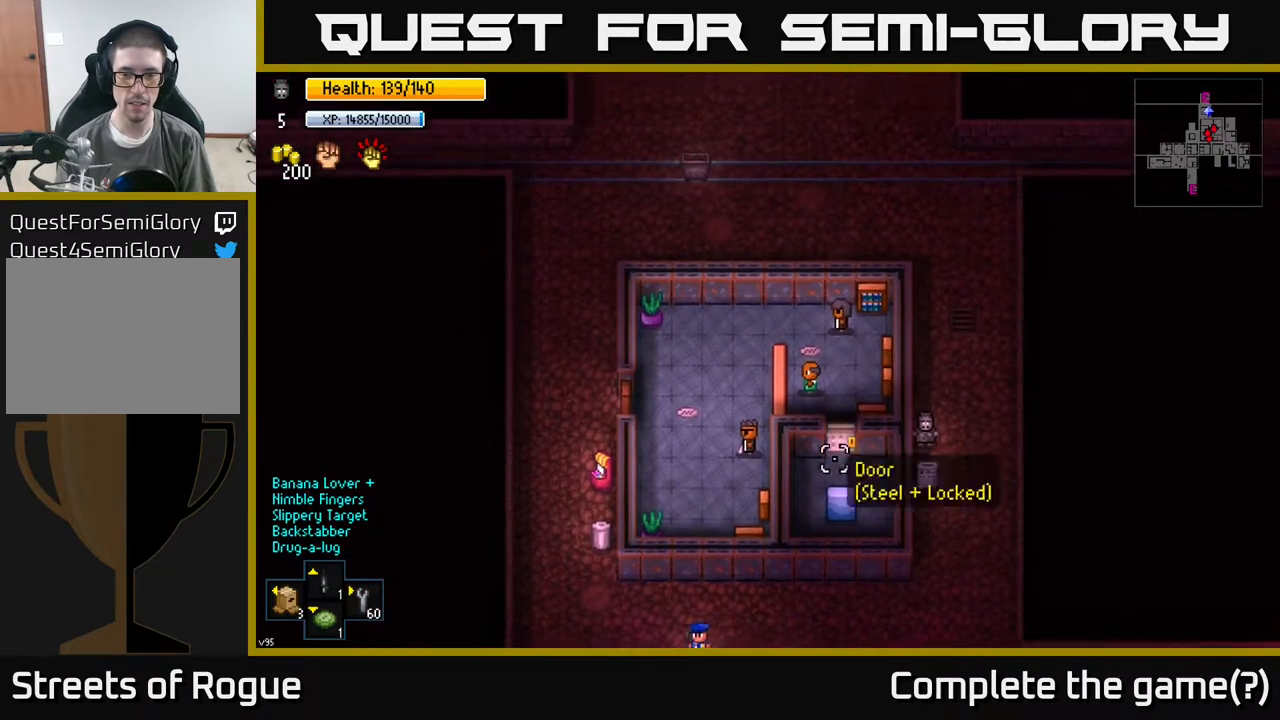
{"buttons": [], "left_stick": "center", "right_stick": "down-left", "events": [[17, "left_stick", "down"], [433, "left_stick", "center"]]}
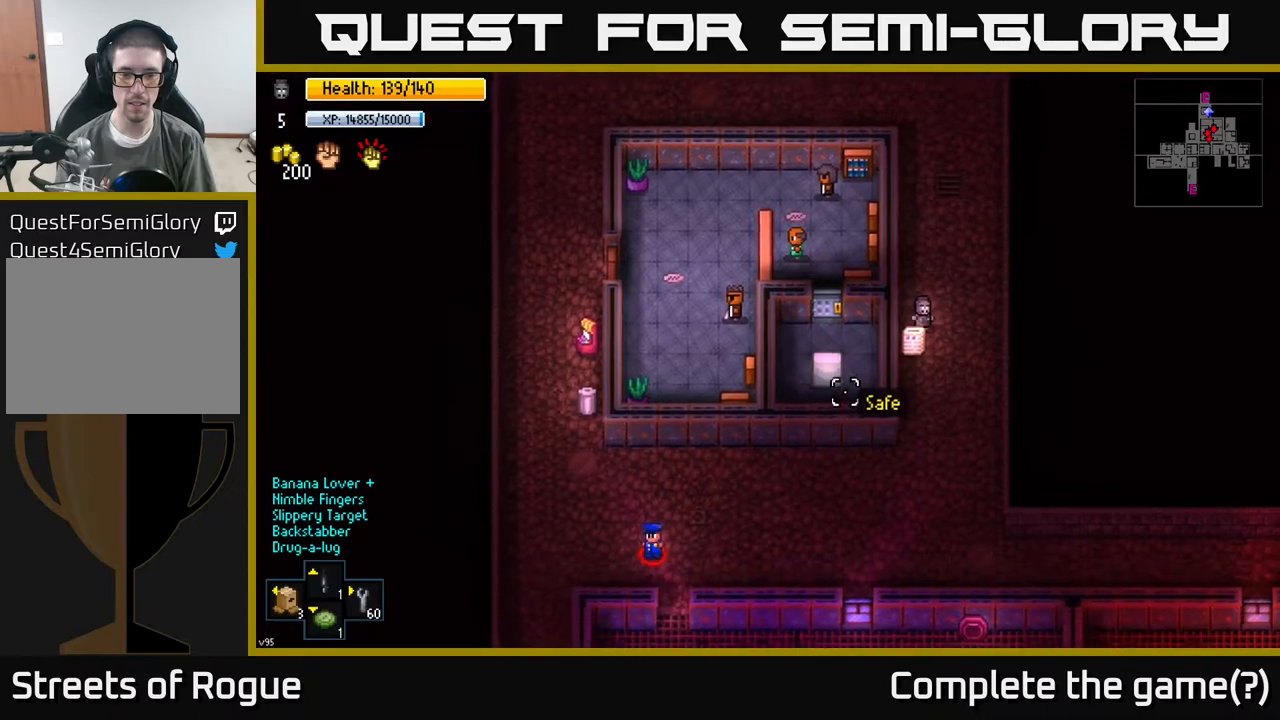
{"buttons": [], "left_stick": "down", "right_stick": "down-left", "events": [[333, "left_stick", "down-right"], [433, "left_stick", "down"]]}
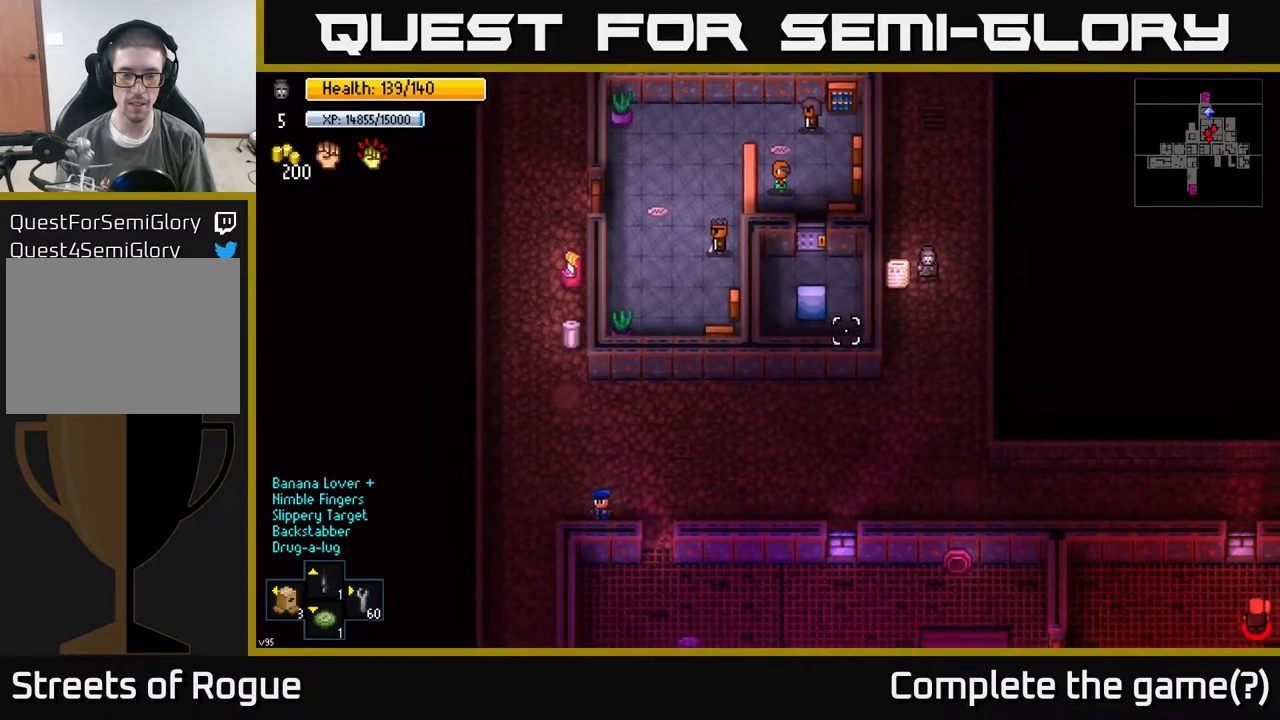
{"buttons": [], "left_stick": "down-left", "right_stick": "down-left", "events": [[300, "left_stick", "down-left"]]}
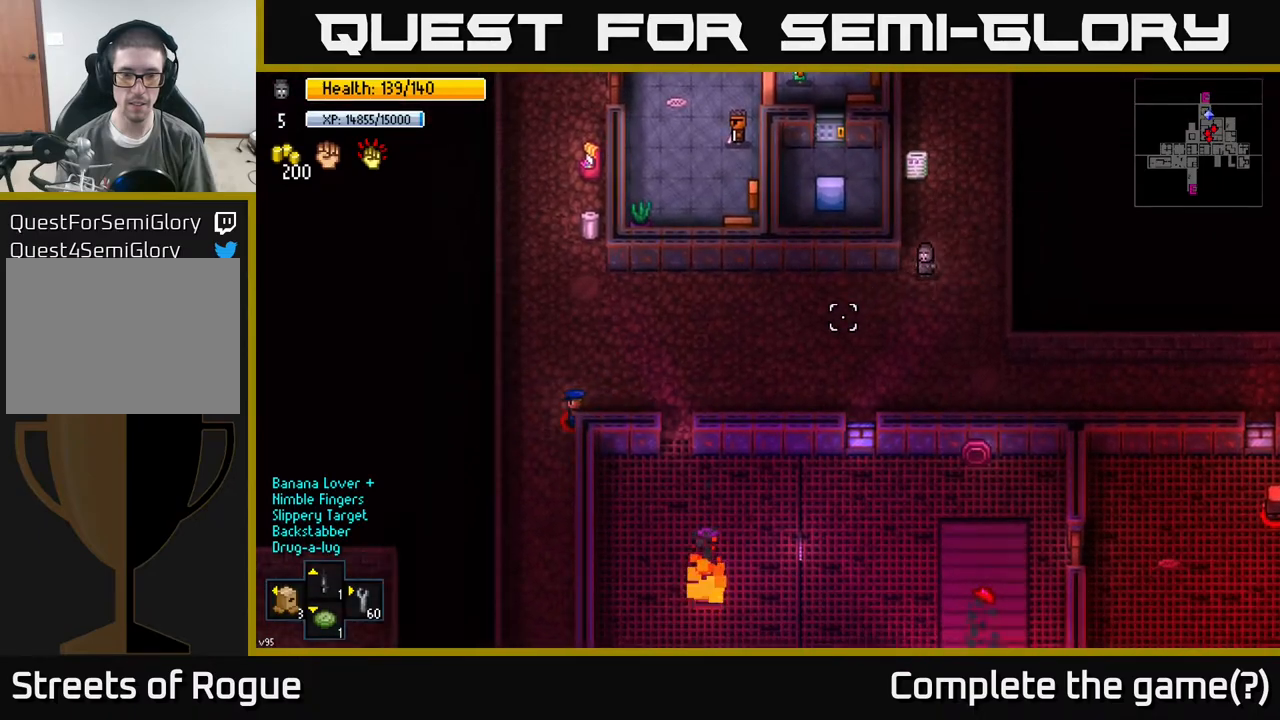
{"buttons": [], "left_stick": "down-left", "right_stick": "down-left", "events": []}
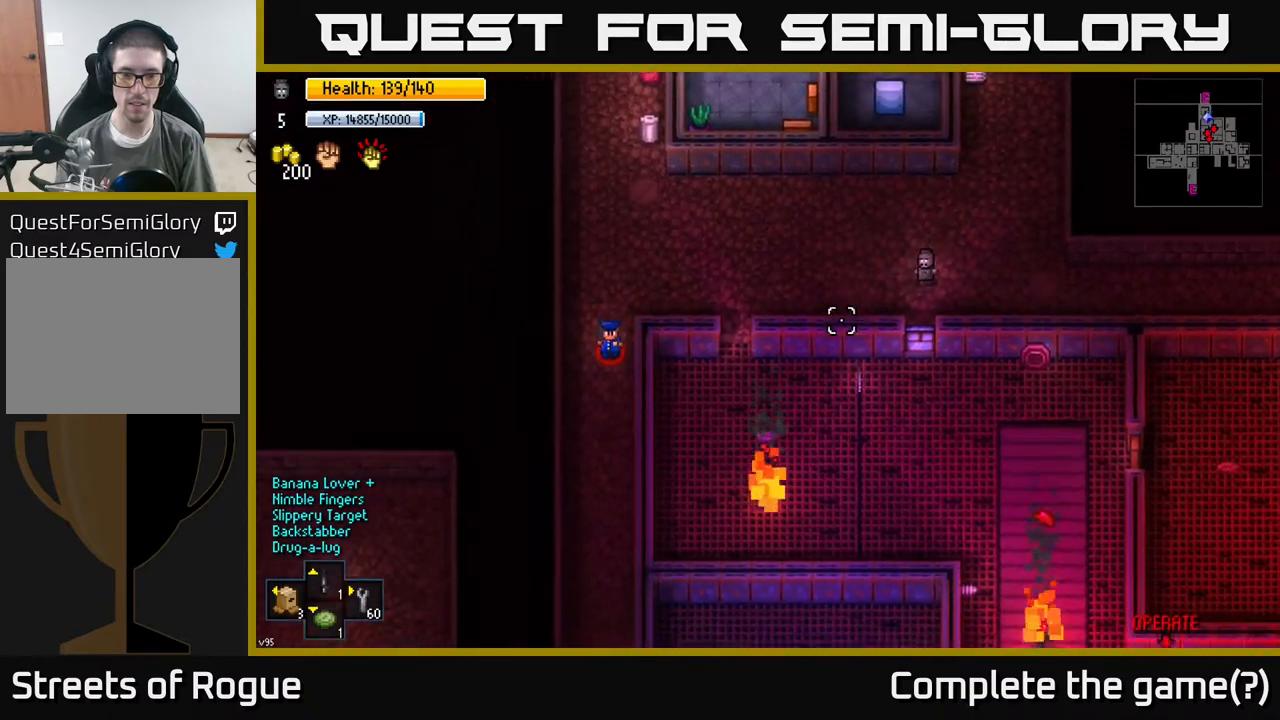
{"buttons": [], "left_stick": "left", "right_stick": "down", "events": [[100, "left_stick", "left"], [217, "right_stick", "down"]]}
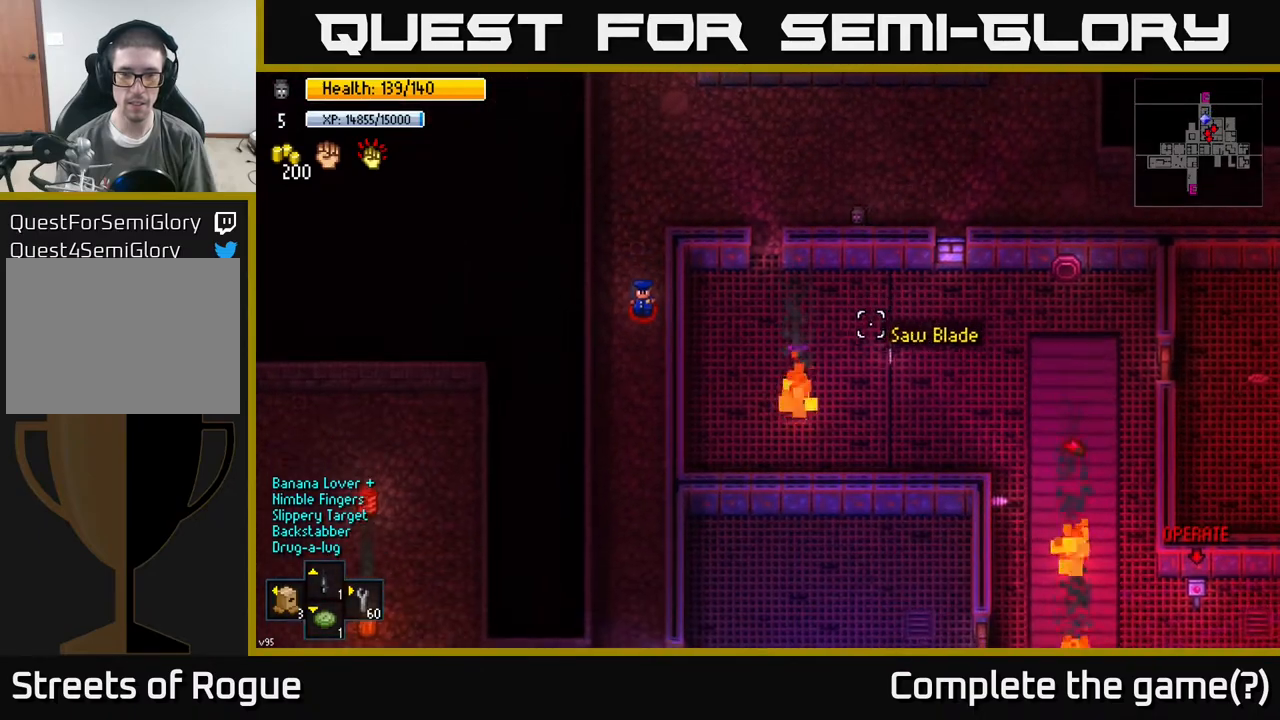
{"buttons": [], "left_stick": "down-left", "right_stick": "down", "events": [[100, "left_stick", "down-left"], [283, "left_stick", "down"], [483, "left_stick", "down-left"]]}
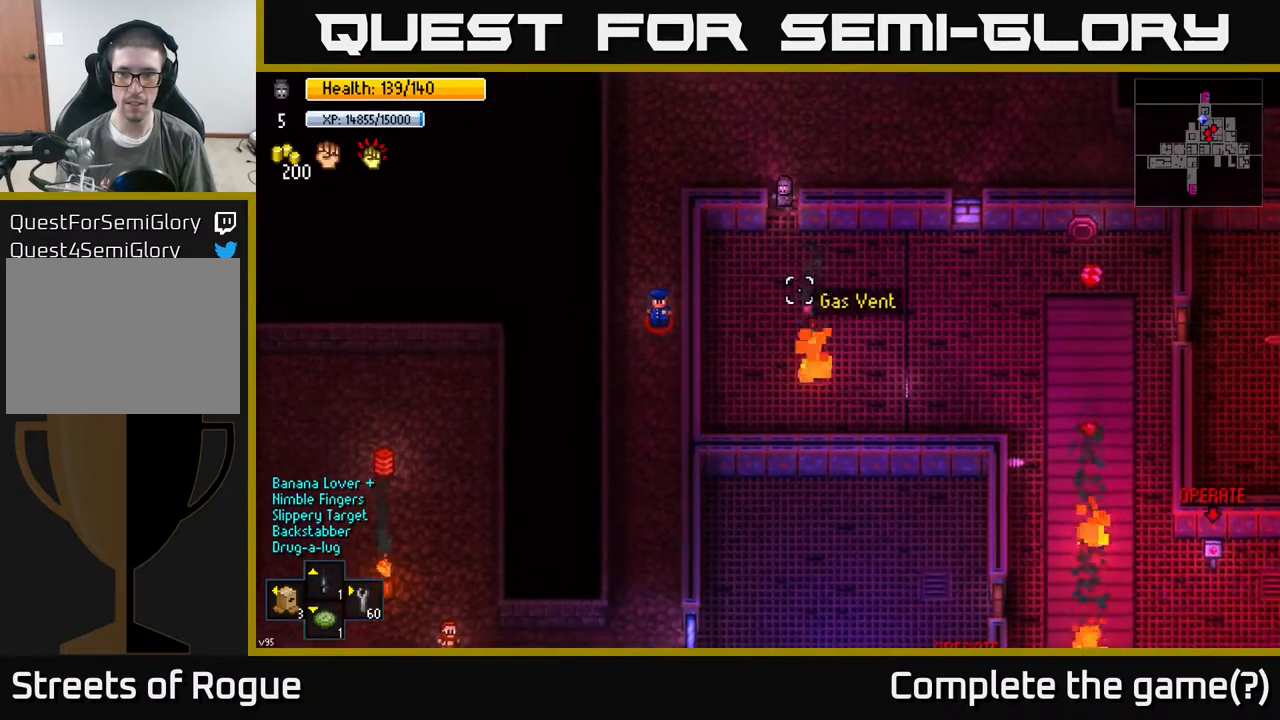
{"buttons": [], "left_stick": "down-left", "right_stick": "down", "events": [[117, "left_stick", "down"], [317, "left_stick", "down-left"]]}
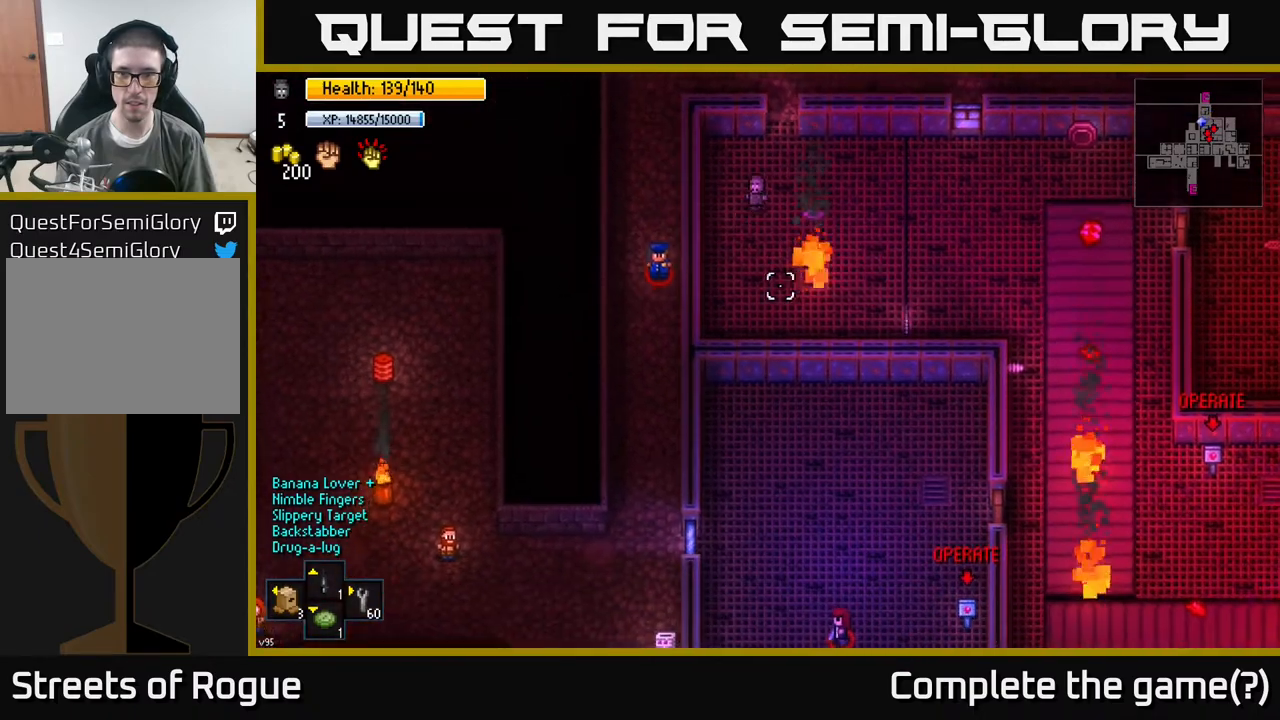
{"buttons": [], "left_stick": "down-right", "right_stick": "right", "events": [[50, "left_stick", "down"], [100, "right_stick", "right"], [417, "left_stick", "down-right"]]}
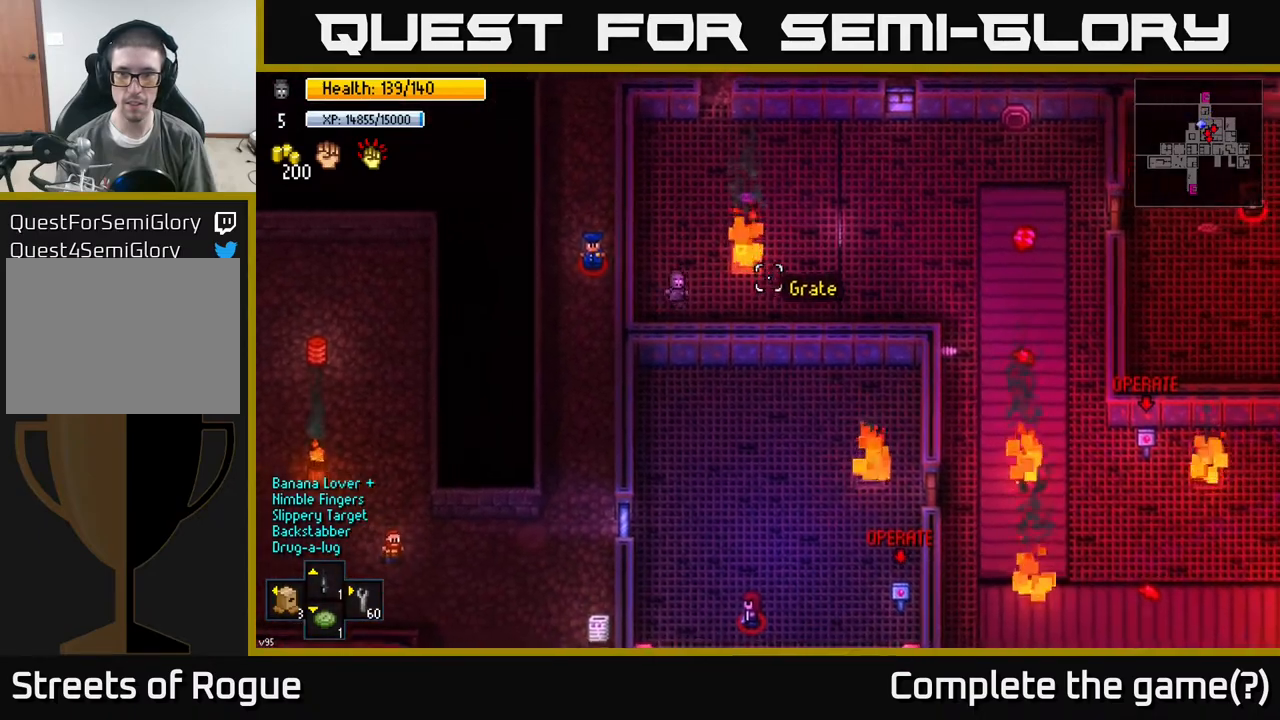
{"buttons": [], "left_stick": "right", "right_stick": "right", "events": [[200, "left_stick", "right"]]}
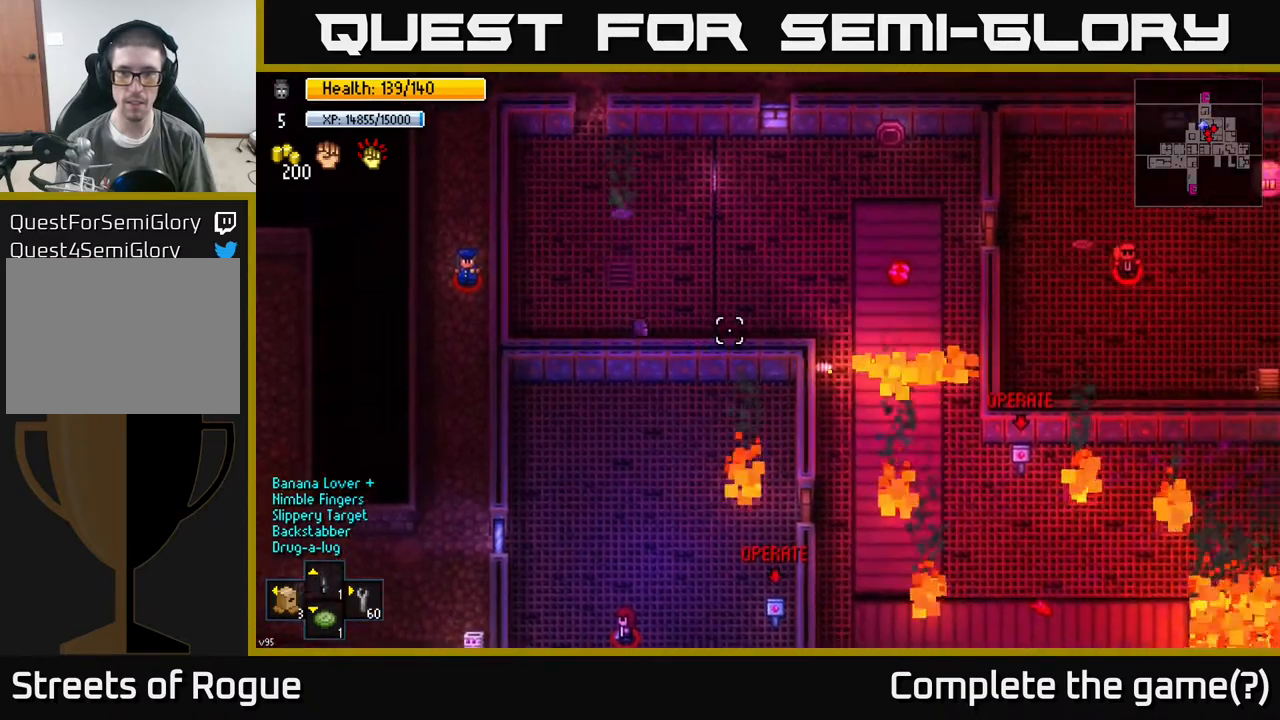
{"buttons": [], "left_stick": "center", "right_stick": "right", "events": [[400, "left_stick", "center"]]}
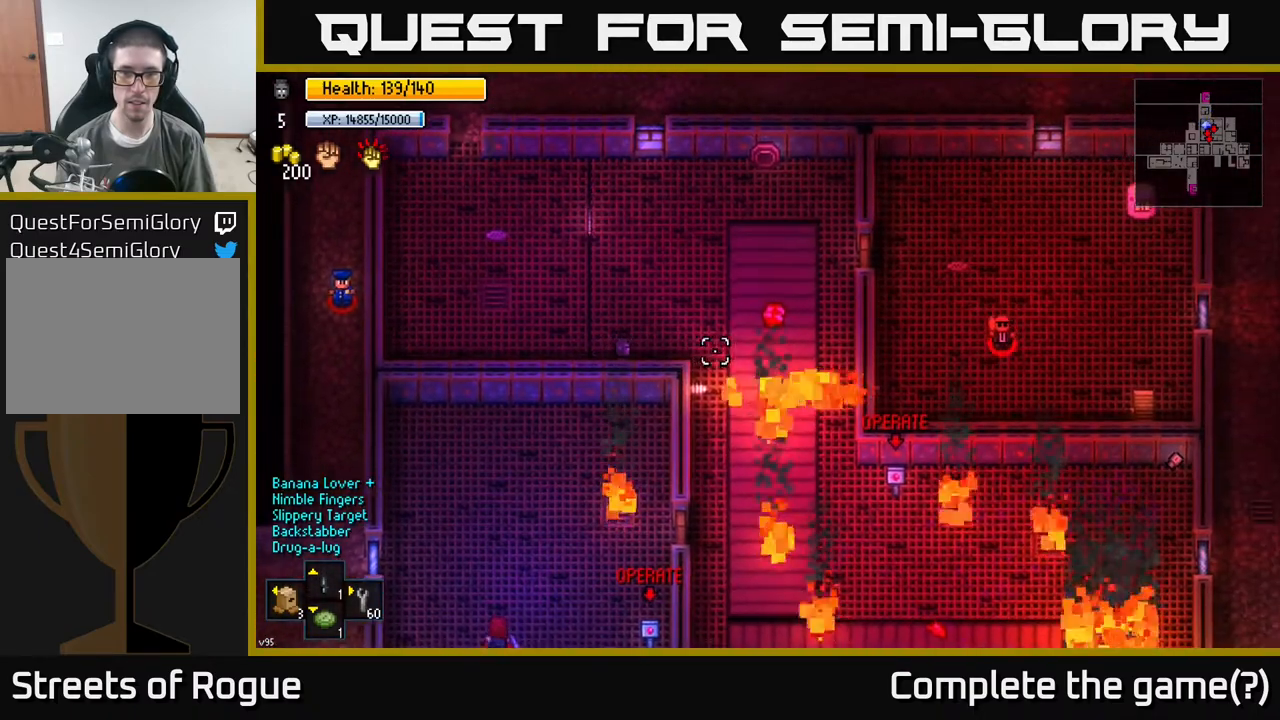
{"buttons": [], "left_stick": "center", "right_stick": "down-right", "events": [[233, "left_stick", "right"], [417, "left_stick", "center"], [417, "right_stick", "down-right"]]}
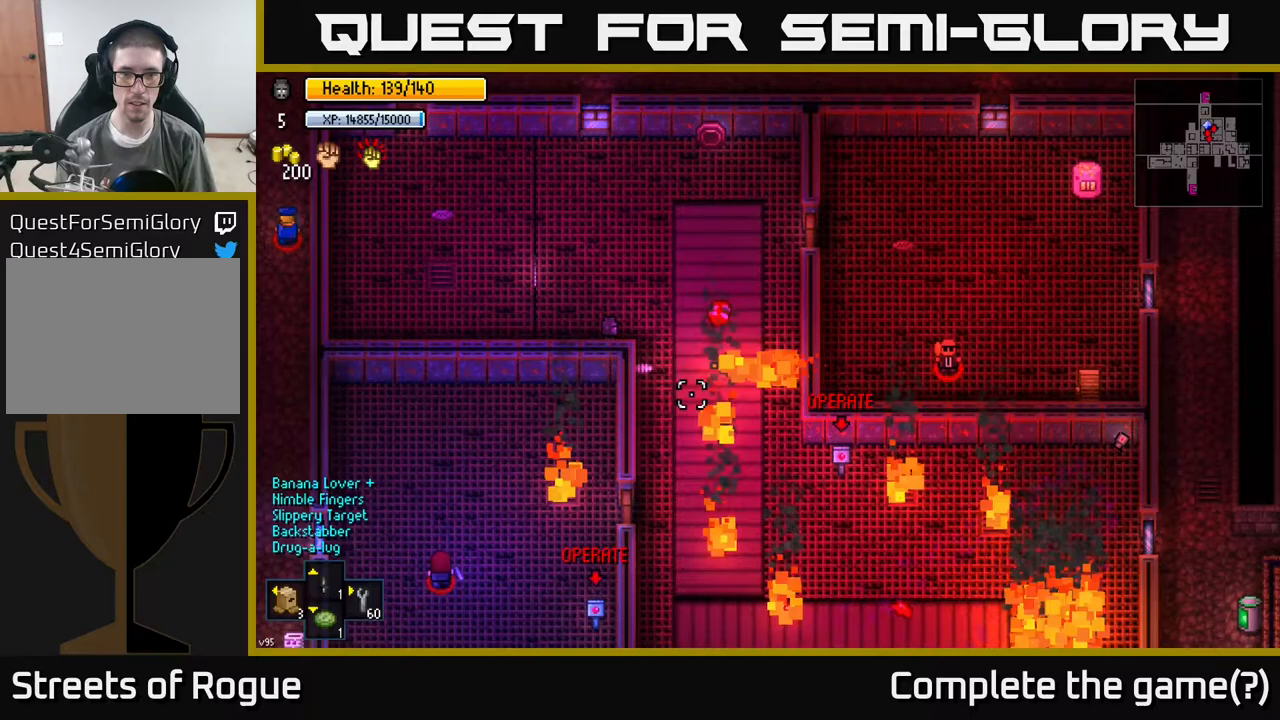
{"buttons": [], "left_stick": "center", "right_stick": "down", "events": [[250, "left_stick", "up-right"], [333, "R2", "down"], [333, "left_stick", "center"], [367, "right_stick", "down"], [433, "R2", "up"]]}
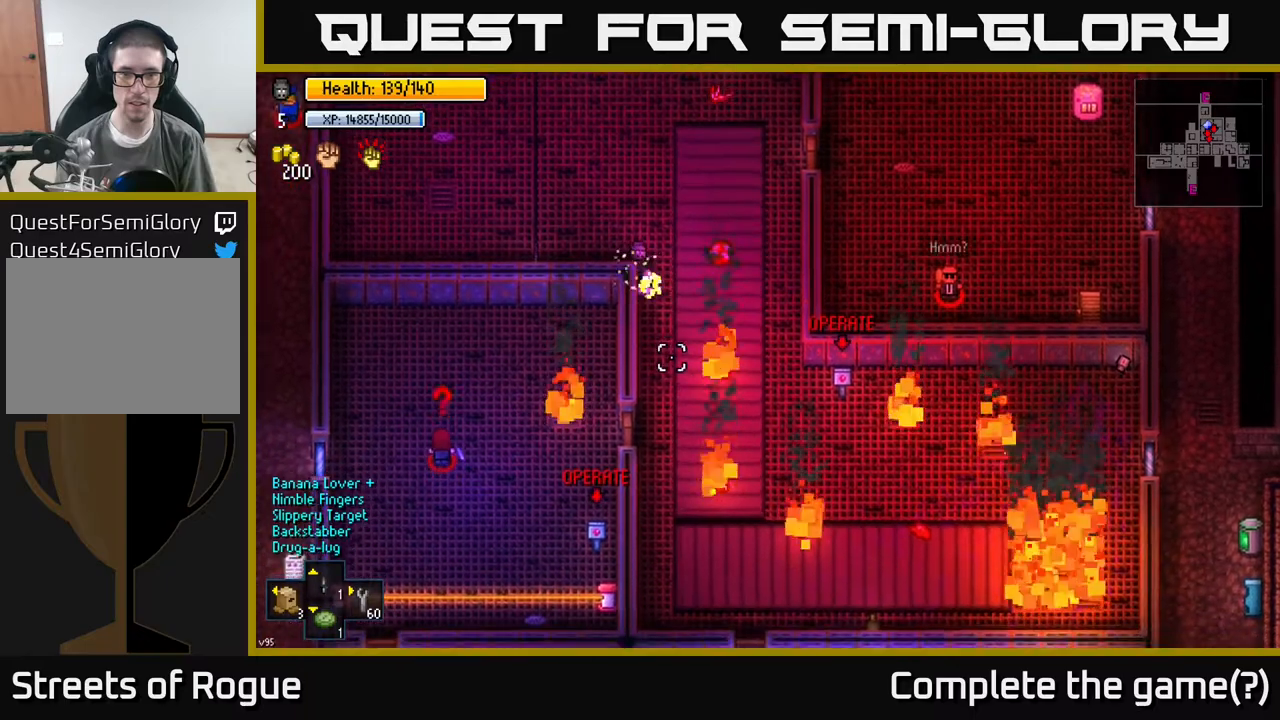
{"buttons": [], "left_stick": "up-left", "right_stick": "down", "events": [[167, "R2", "down"], [267, "R2", "up"], [367, "left_stick", "up-left"]]}
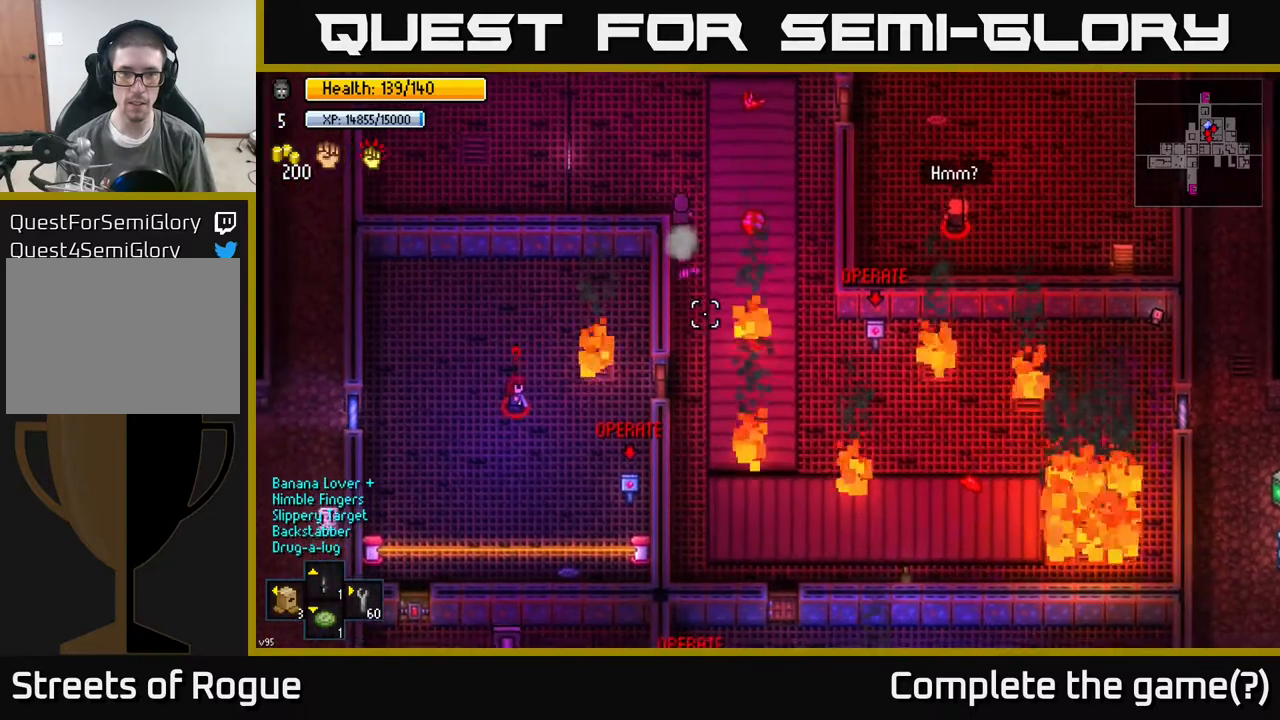
{"buttons": [], "left_stick": "left", "right_stick": "center", "events": [[200, "left_stick", "center"], [300, "right_stick", "right"], [400, "left_stick", "left"], [433, "right_stick", "center"]]}
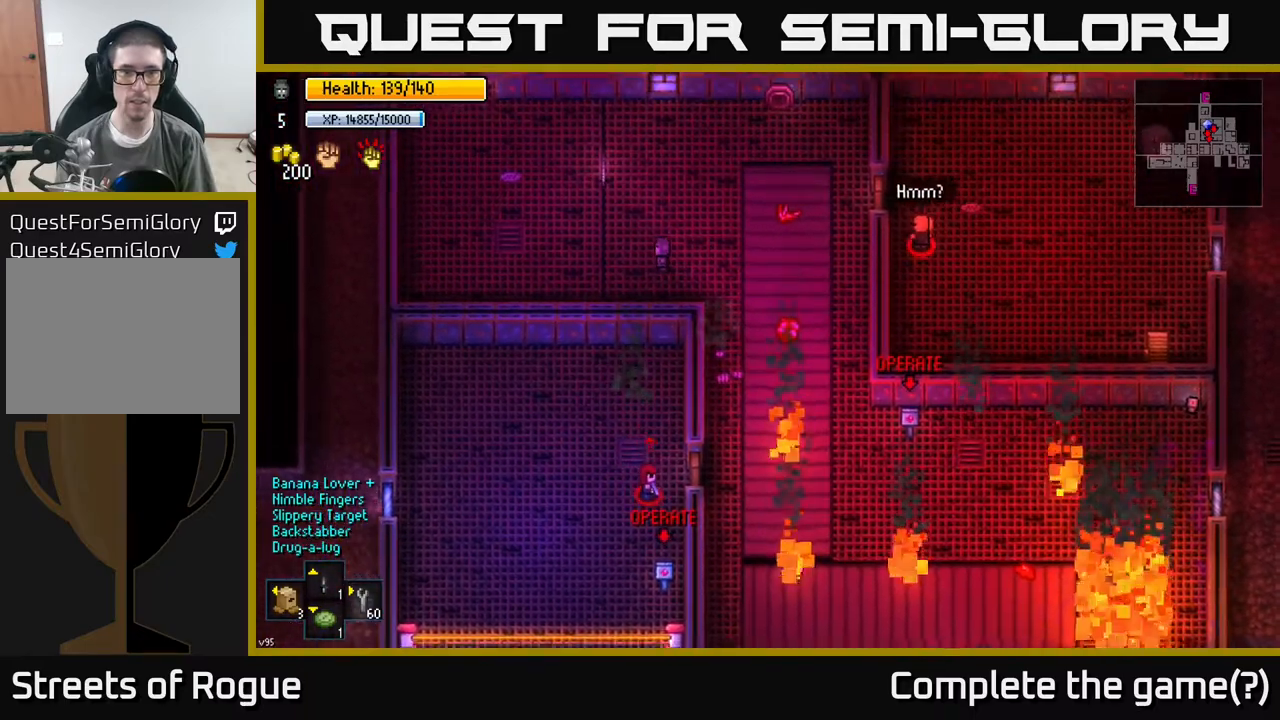
{"buttons": [], "left_stick": "left", "right_stick": "up-right", "events": [[67, "right_stick", "up-right"]]}
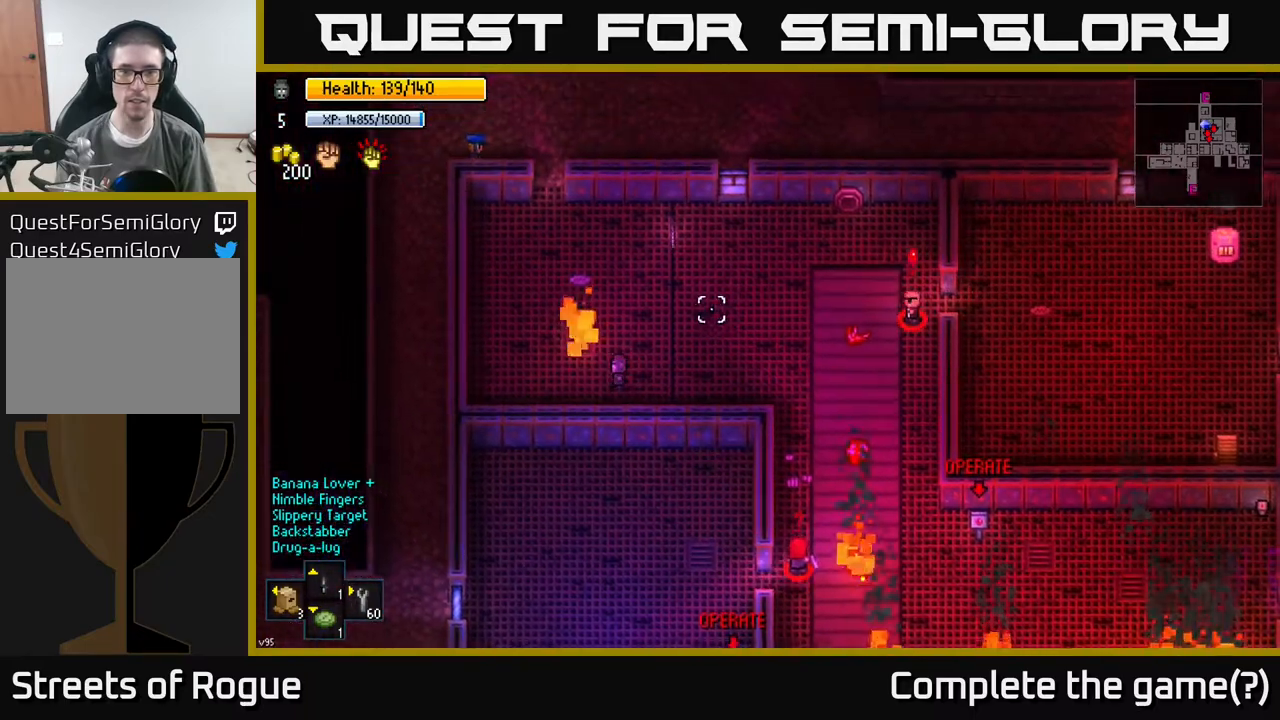
{"buttons": [], "left_stick": "center", "right_stick": "up-right", "events": [[433, "left_stick", "center"]]}
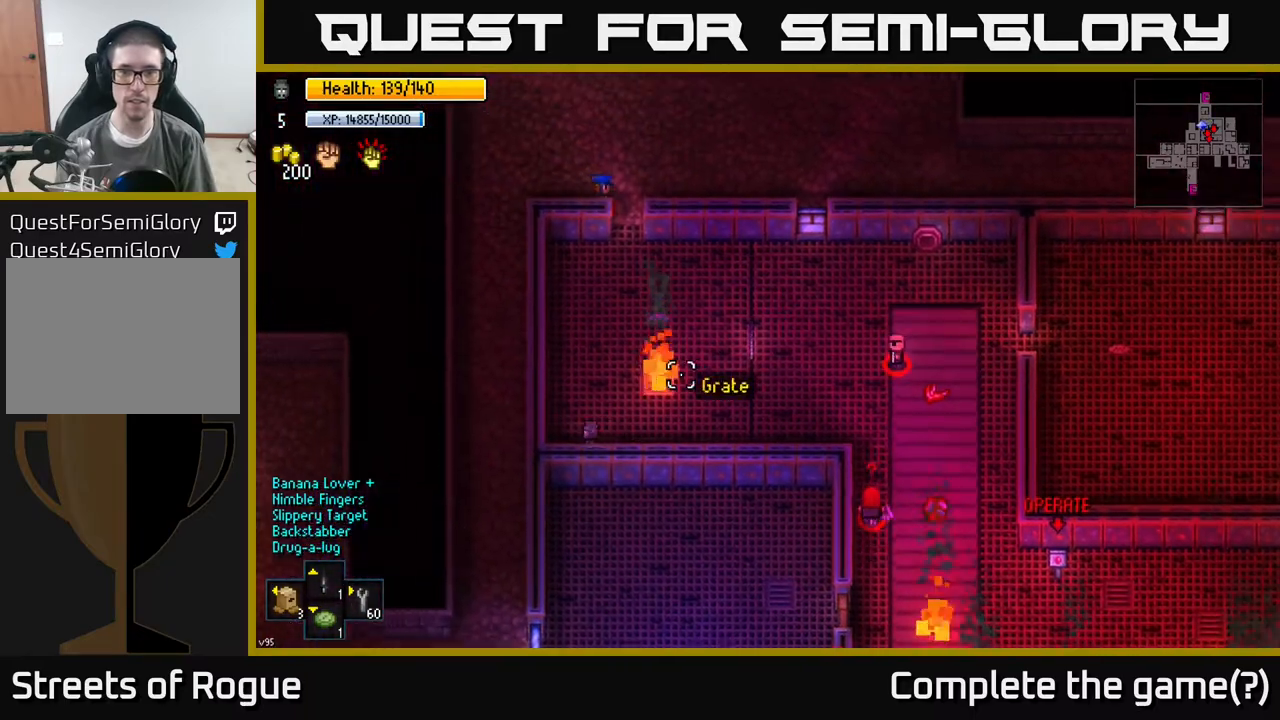
{"buttons": [], "left_stick": "center", "right_stick": "up-right", "events": []}
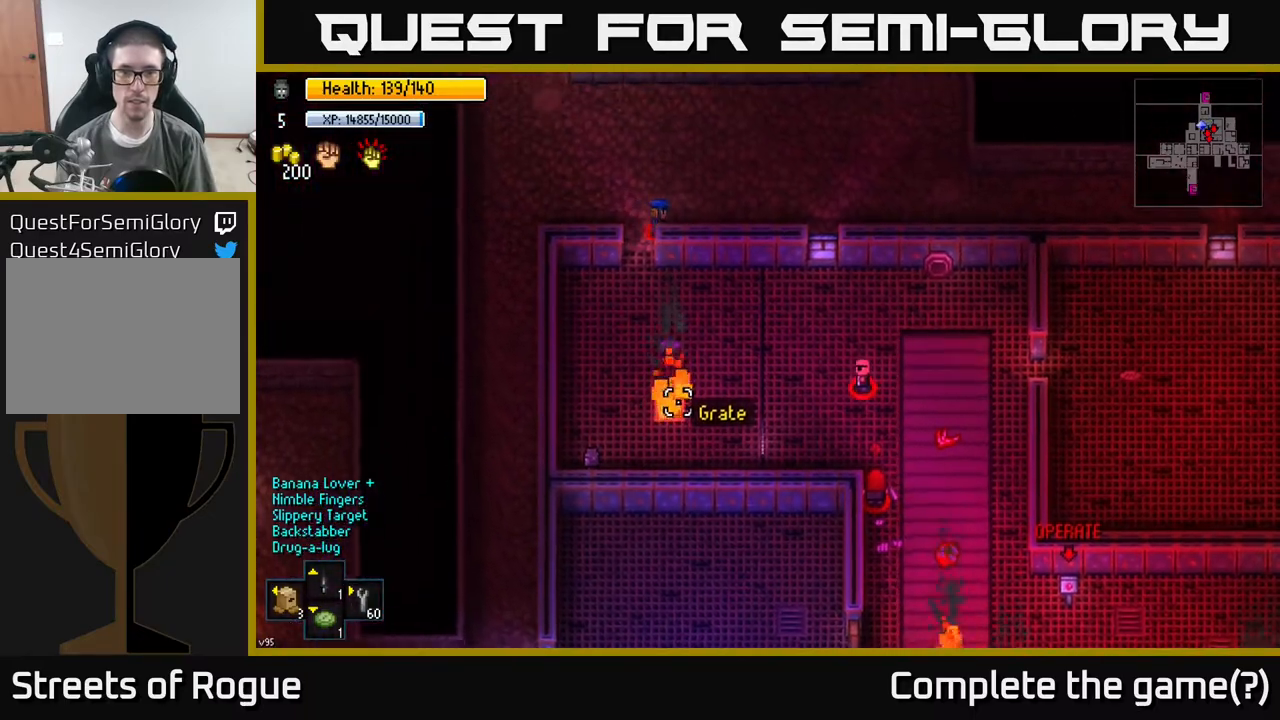
{"buttons": [], "left_stick": "up", "right_stick": "up-right", "events": [[33, "left_stick", "up-left"], [217, "left_stick", "up"]]}
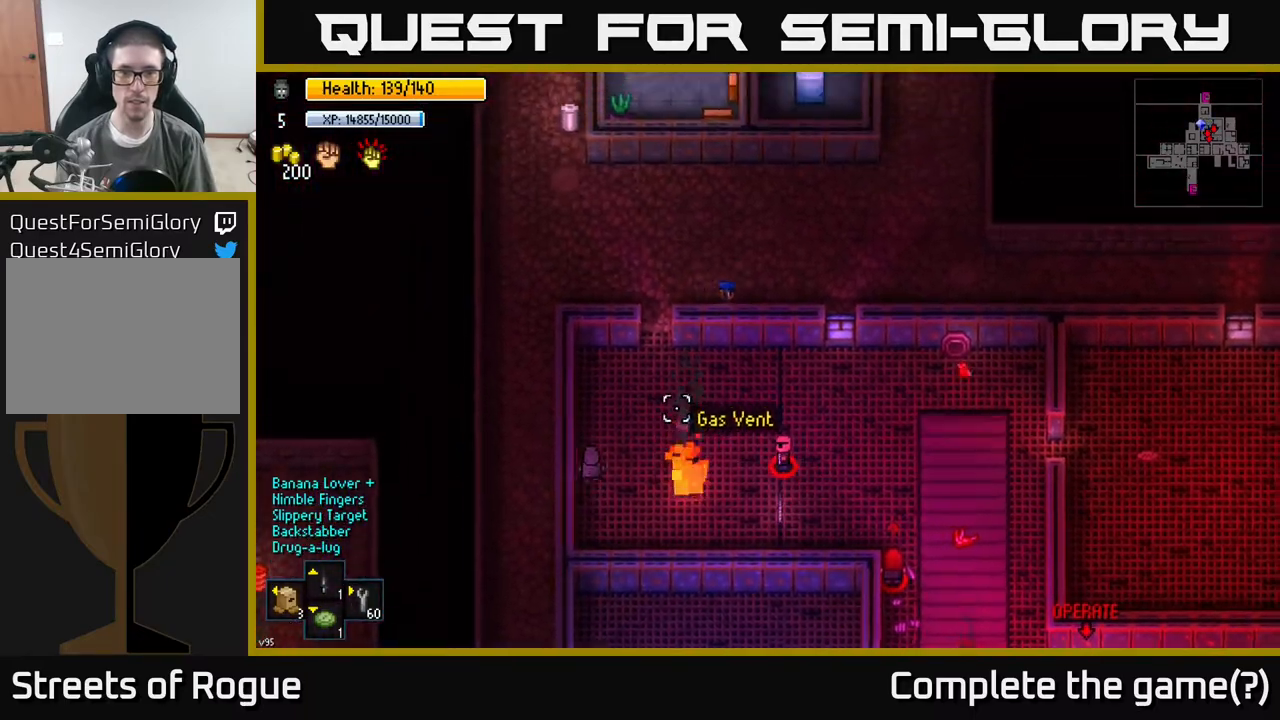
{"buttons": [], "left_stick": "up", "right_stick": "up-right", "events": [[33, "left_stick", "up-right"], [483, "left_stick", "up"]]}
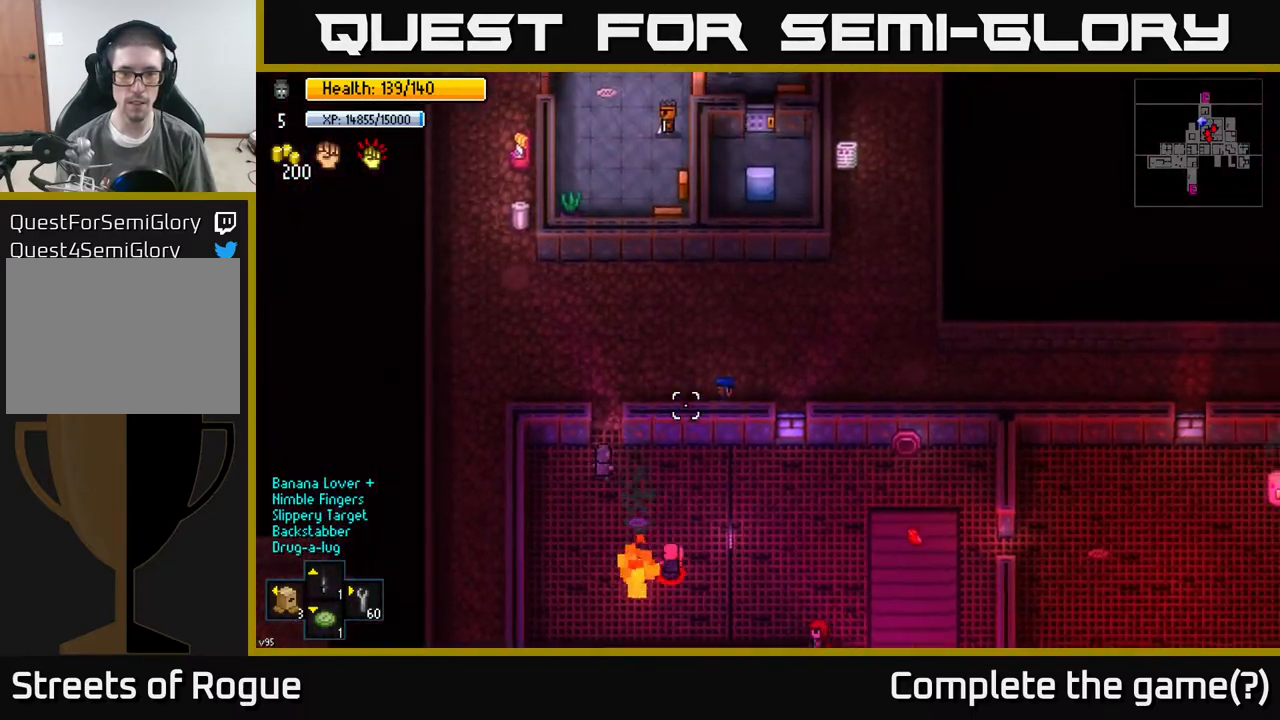
{"buttons": [], "left_stick": "left", "right_stick": "down-right", "events": [[233, "left_stick", "up-left"], [267, "right_stick", "right"], [417, "left_stick", "left"], [417, "right_stick", "down-right"]]}
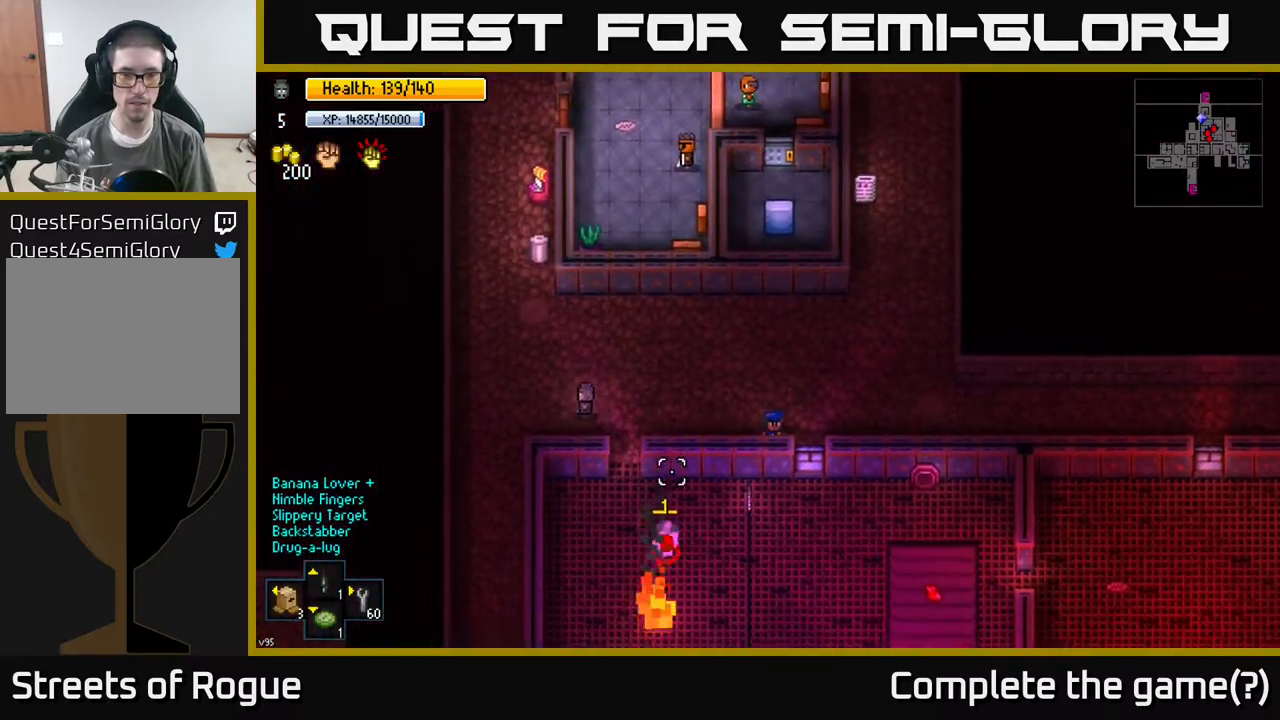
{"buttons": [], "left_stick": "down", "right_stick": "down-right", "events": [[33, "left_stick", "down-left"], [467, "left_stick", "down"]]}